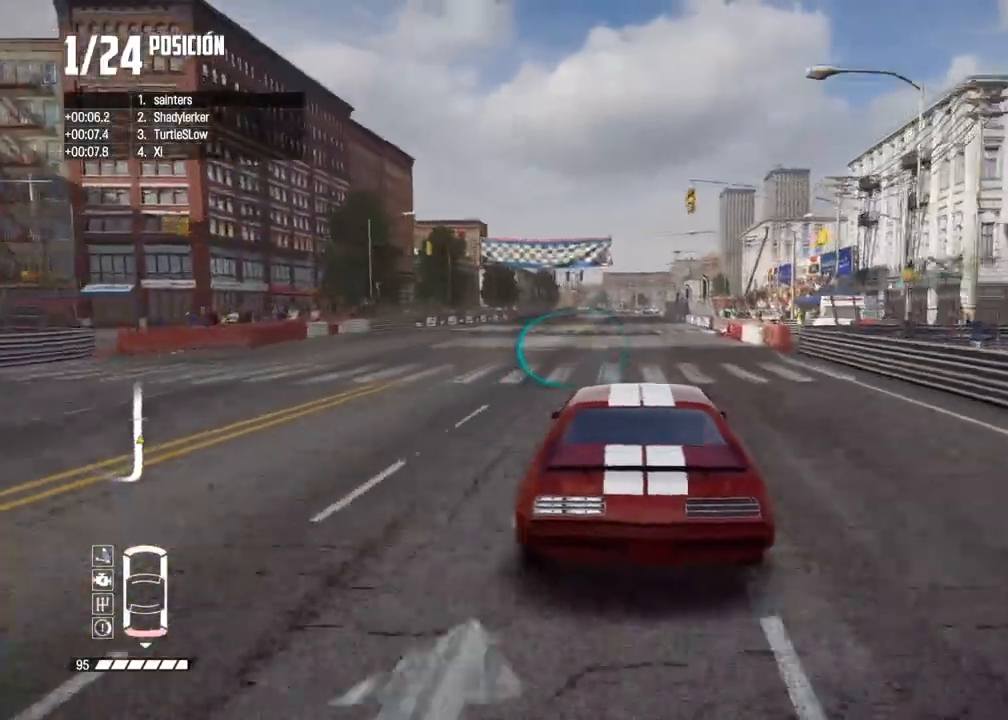
Gameplay with a controller (Xbox layout); each line is a JSON object with the inputs held at the frame after it. "events" lists button and stick changes between this image and that frame as [ms after this image, input, new state], when the widget could be followed in between.
{"buttons": ["R2"], "left_stick": "center", "right_stick": "center", "events": [[150, "left_stick", "left"], [250, "left_stick", "center"]]}
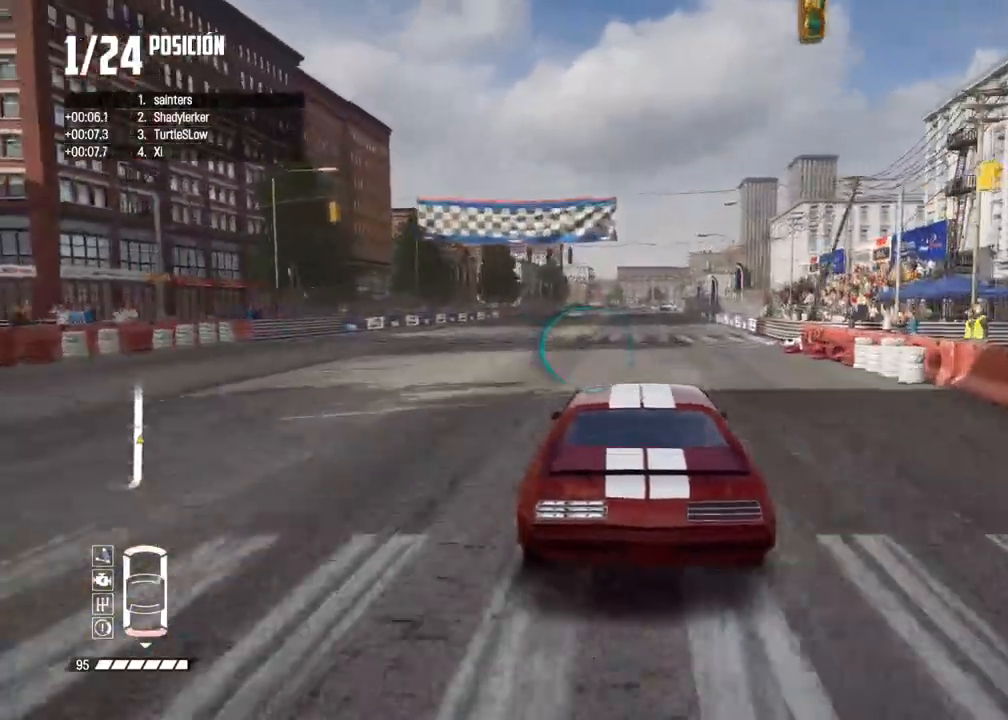
{"buttons": ["R2"], "left_stick": "center", "right_stick": "center", "events": []}
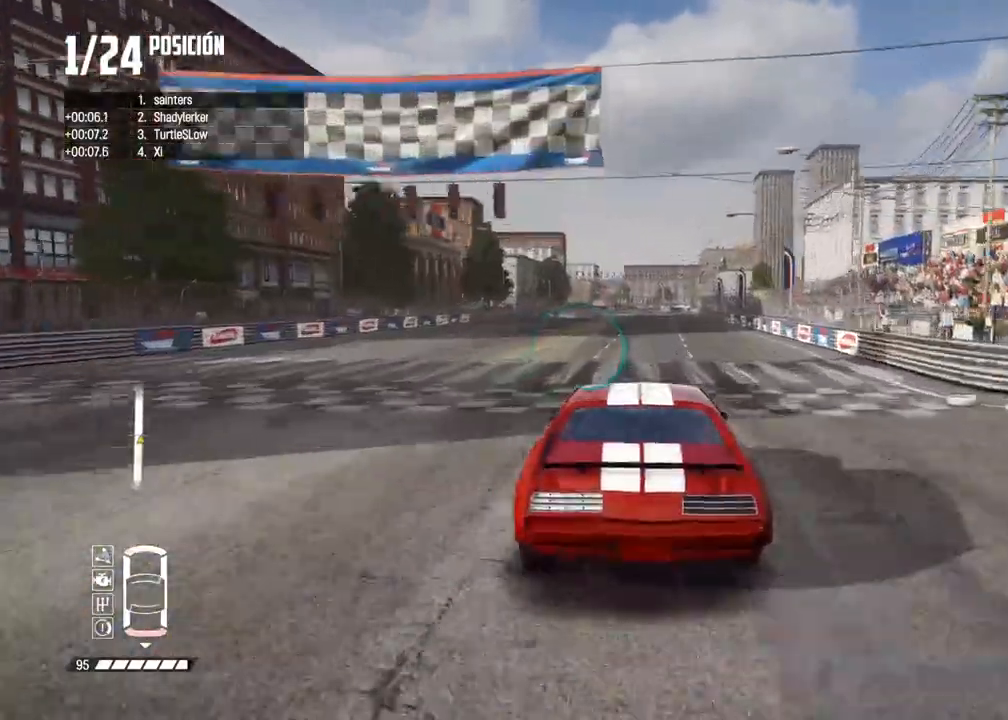
{"buttons": ["R2"], "left_stick": "center", "right_stick": "center", "events": []}
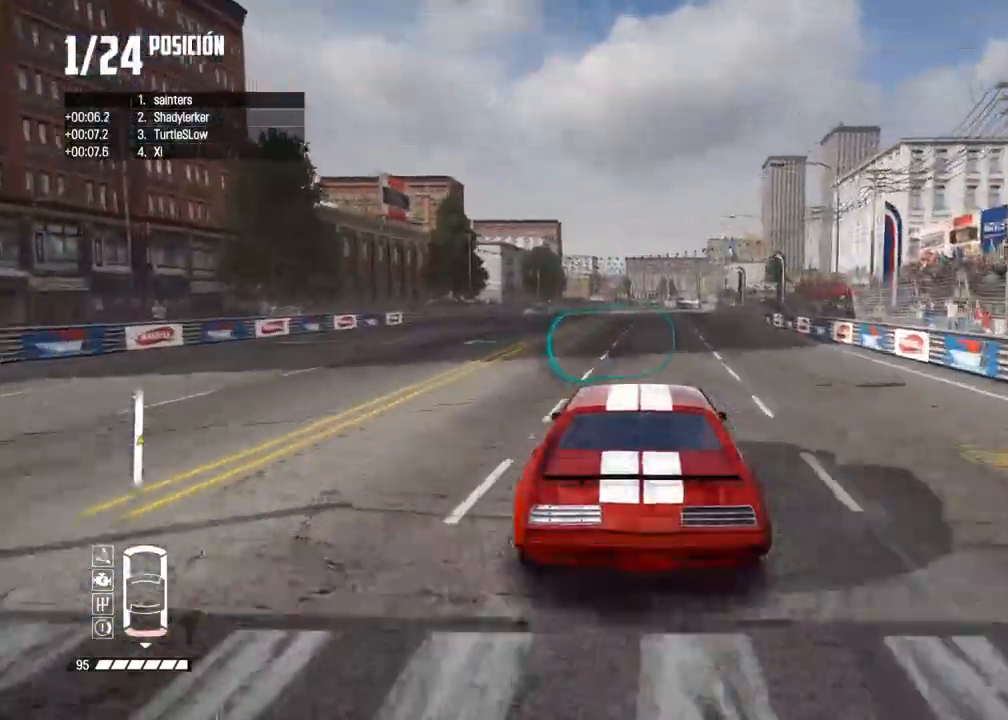
{"buttons": ["R2"], "left_stick": "center", "right_stick": "center", "events": []}
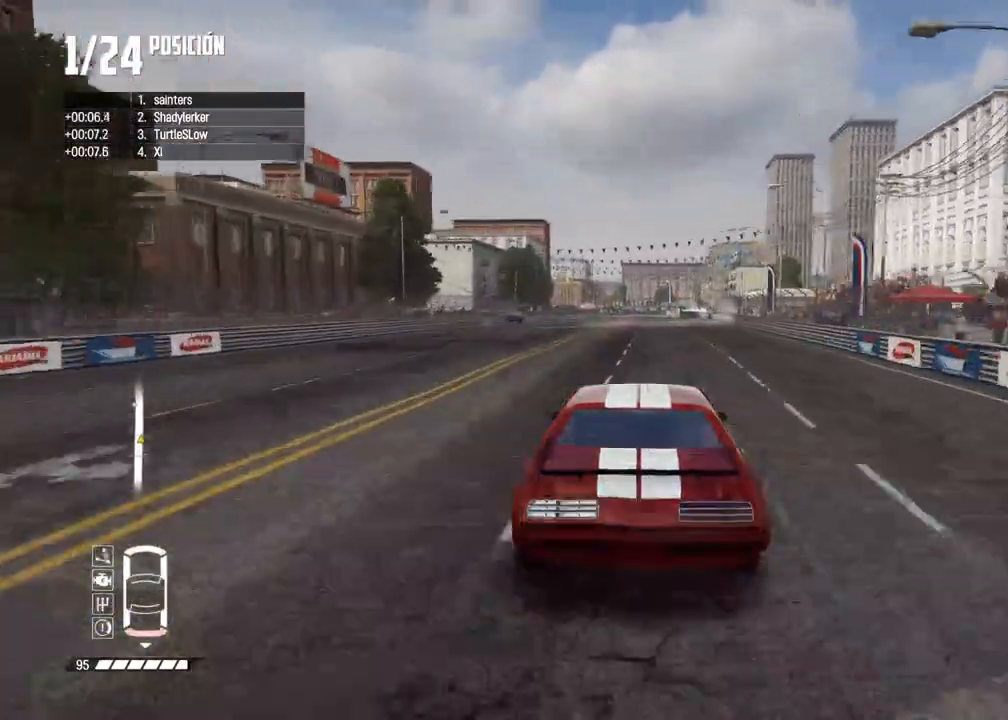
{"buttons": ["R2"], "left_stick": "center", "right_stick": "center", "events": [[33, "right_stick", "up"], [50, "R1", "down"], [83, "R1", "up"], [83, "right_stick", "down"], [133, "right_stick", "center"]]}
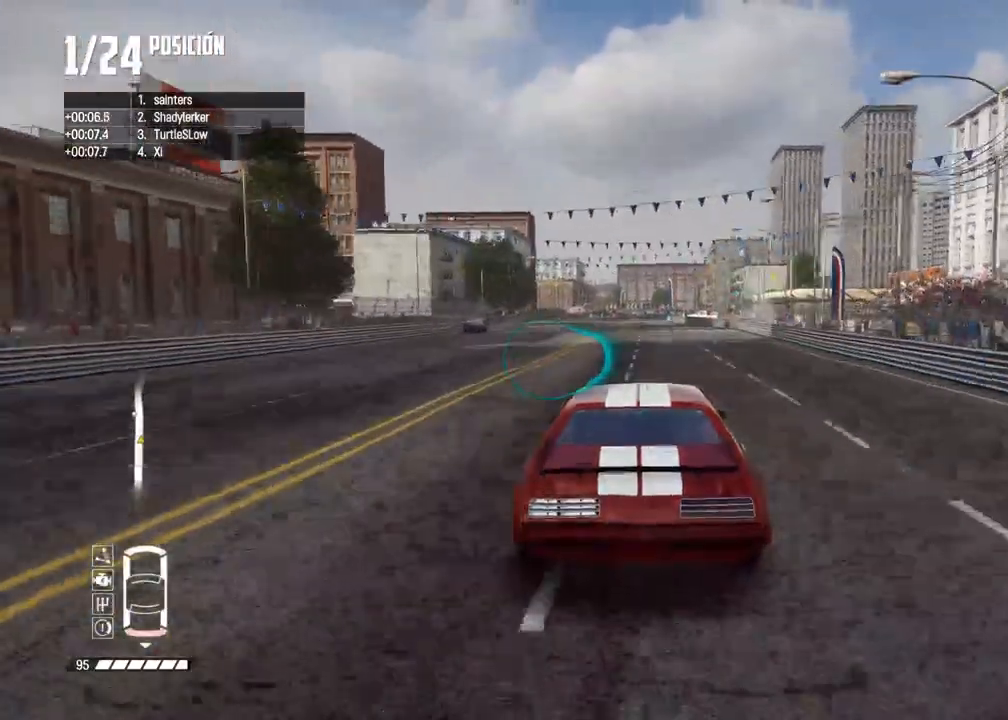
{"buttons": ["R2"], "left_stick": "center", "right_stick": "center", "events": []}
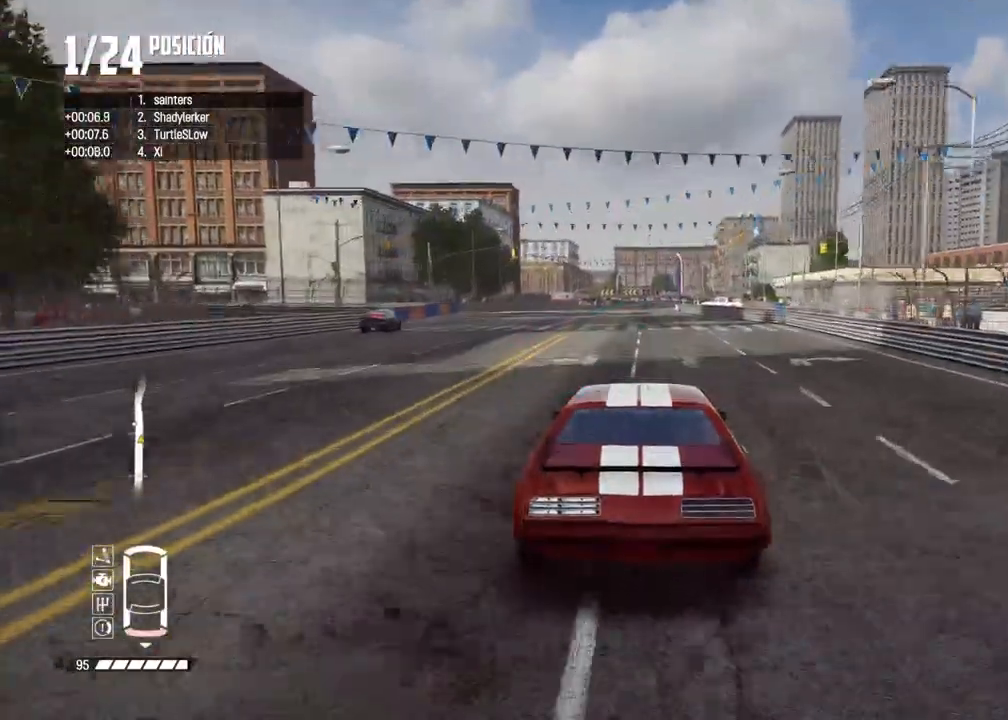
{"buttons": ["R2"], "left_stick": "right", "right_stick": "center", "events": [[250, "left_stick", "right"], [383, "left_stick", "center"], [483, "left_stick", "right"]]}
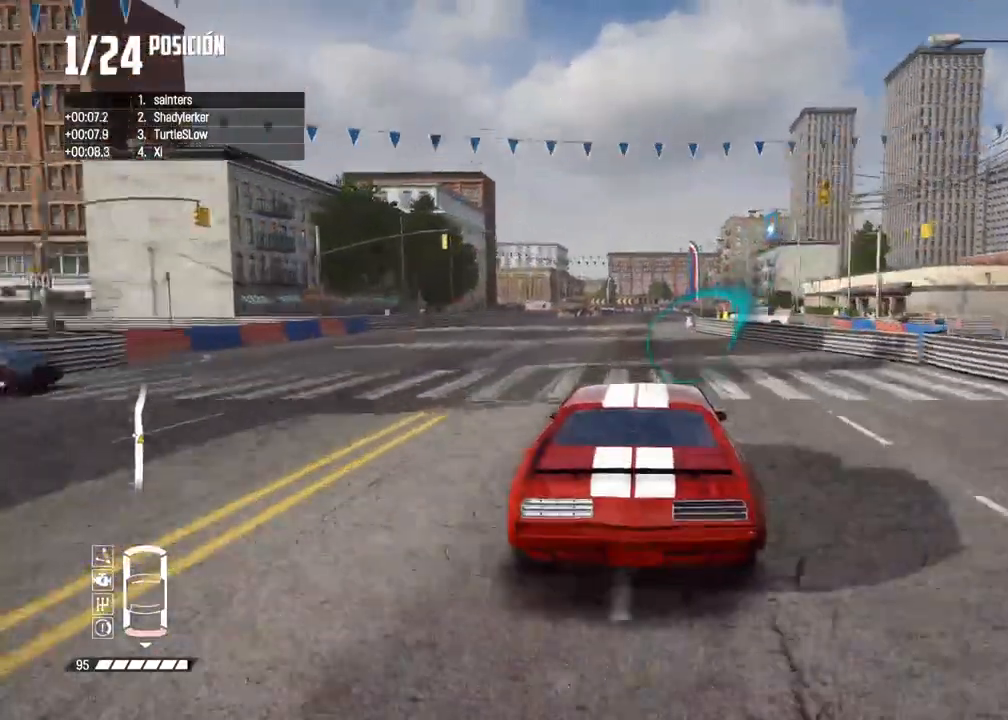
{"buttons": ["R2"], "left_stick": "center", "right_stick": "center", "events": [[83, "left_stick", "center"], [250, "left_stick", "right"], [467, "left_stick", "center"]]}
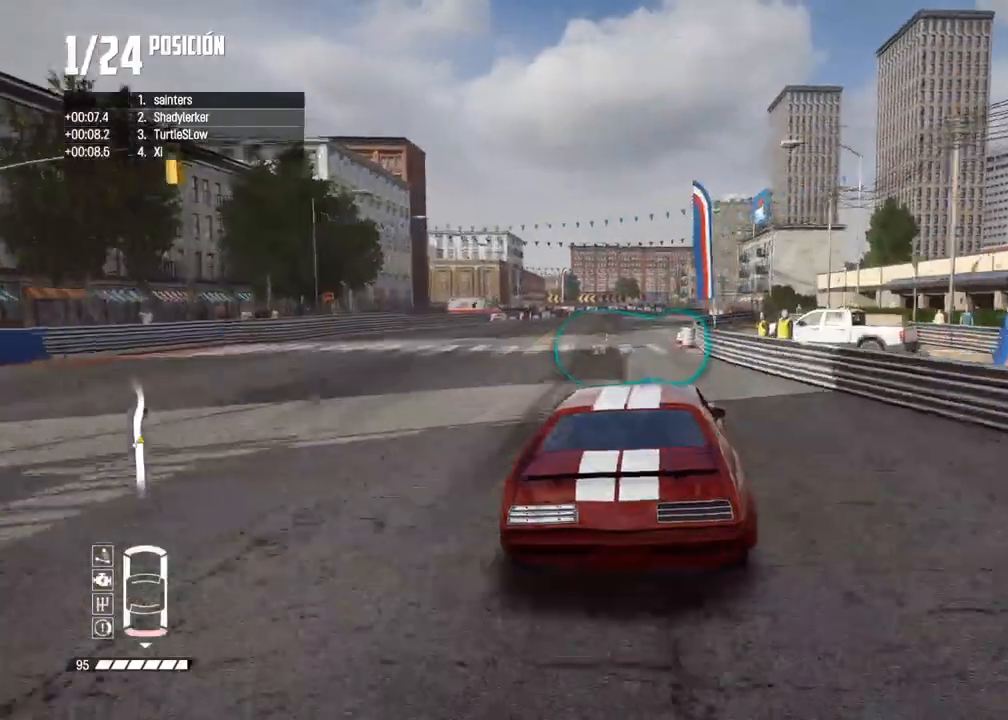
{"buttons": ["L2"], "left_stick": "left", "right_stick": "center", "events": [[17, "R2", "up"], [50, "L2", "down"], [150, "R2", "down"], [150, "right_stick", "up"], [167, "X", "down"], [283, "R2", "up"], [300, "X", "up"], [300, "right_stick", "center"], [367, "left_stick", "left"]]}
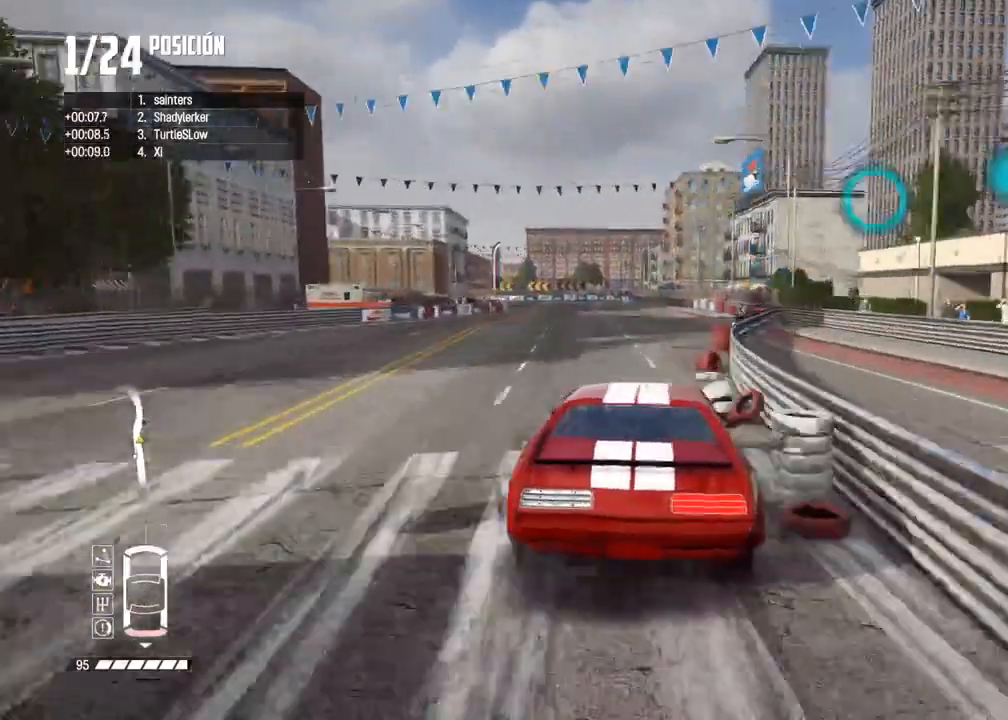
{"buttons": ["B", "L2"], "left_stick": "center", "right_stick": "center", "events": [[183, "B", "down"], [267, "left_stick", "center"]]}
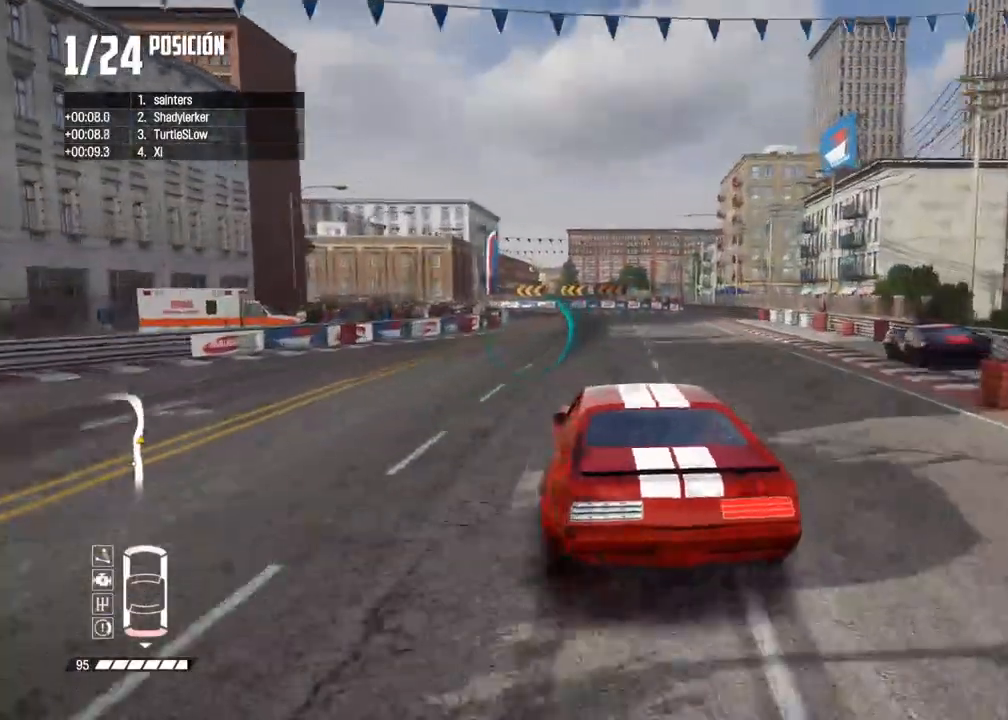
{"buttons": ["B"], "left_stick": "left", "right_stick": "center", "events": [[117, "L2", "up"], [267, "left_stick", "up-right"], [367, "left_stick", "center"], [450, "left_stick", "left"]]}
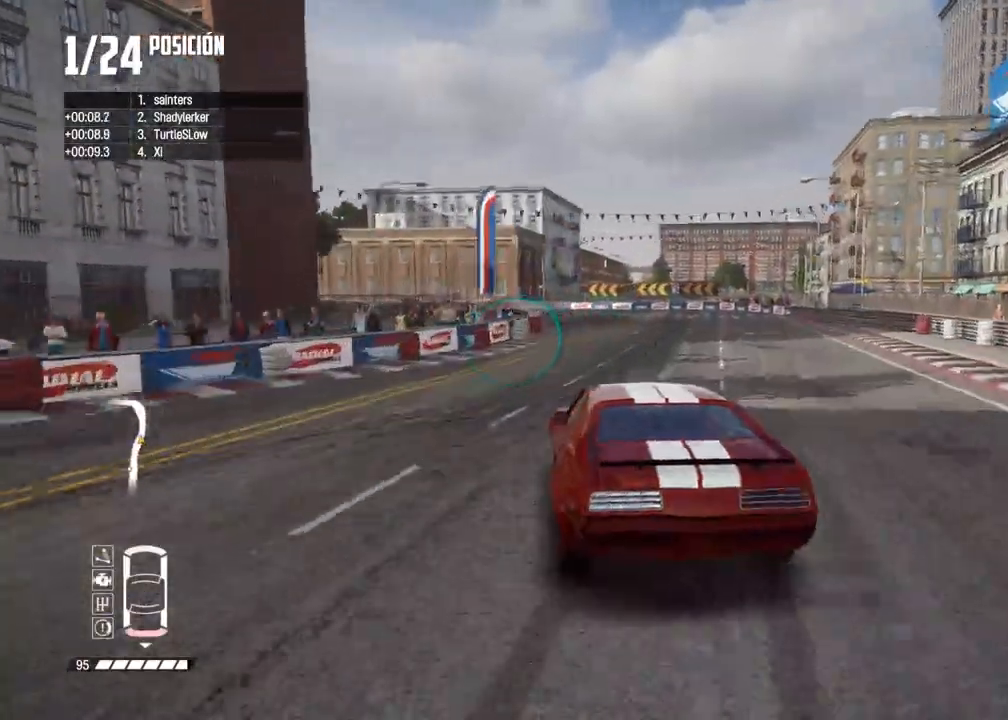
{"buttons": [], "left_stick": "left", "right_stick": "center", "events": [[50, "left_stick", "center"], [233, "B", "up"], [500, "left_stick", "left"]]}
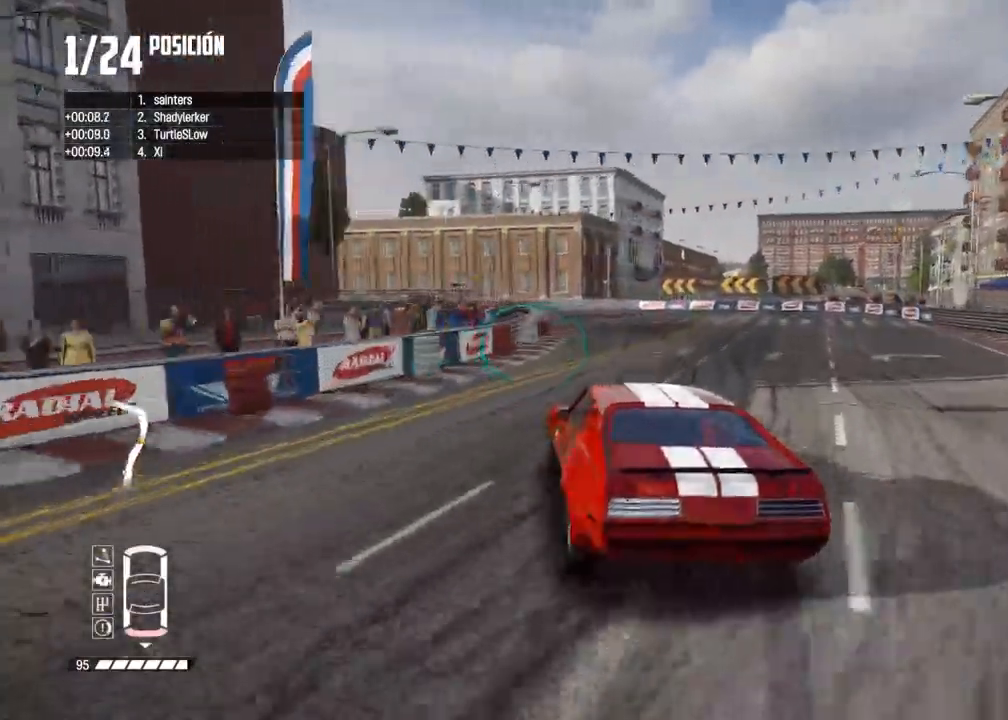
{"buttons": ["R2"], "left_stick": "center", "right_stick": "center", "events": [[50, "B", "down"], [117, "left_stick", "center"], [217, "left_stick", "left"], [383, "B", "up"], [400, "R2", "down"], [400, "left_stick", "center"]]}
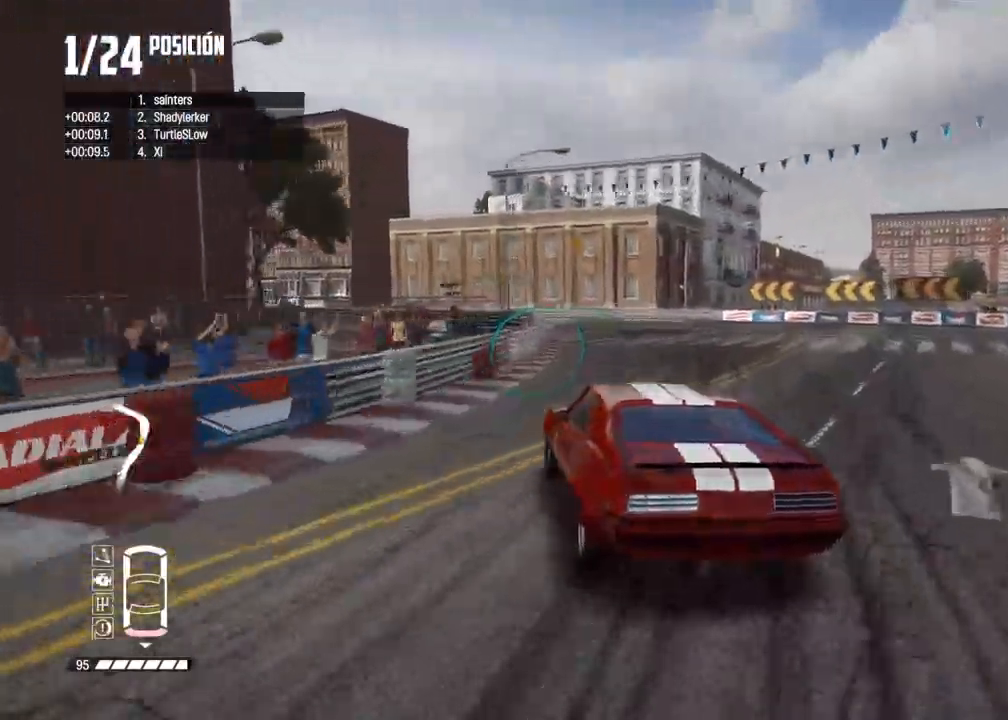
{"buttons": ["R2"], "left_stick": "right", "right_stick": "center", "events": [[17, "left_stick", "left"], [117, "left_stick", "center"], [350, "left_stick", "left"], [483, "left_stick", "right"]]}
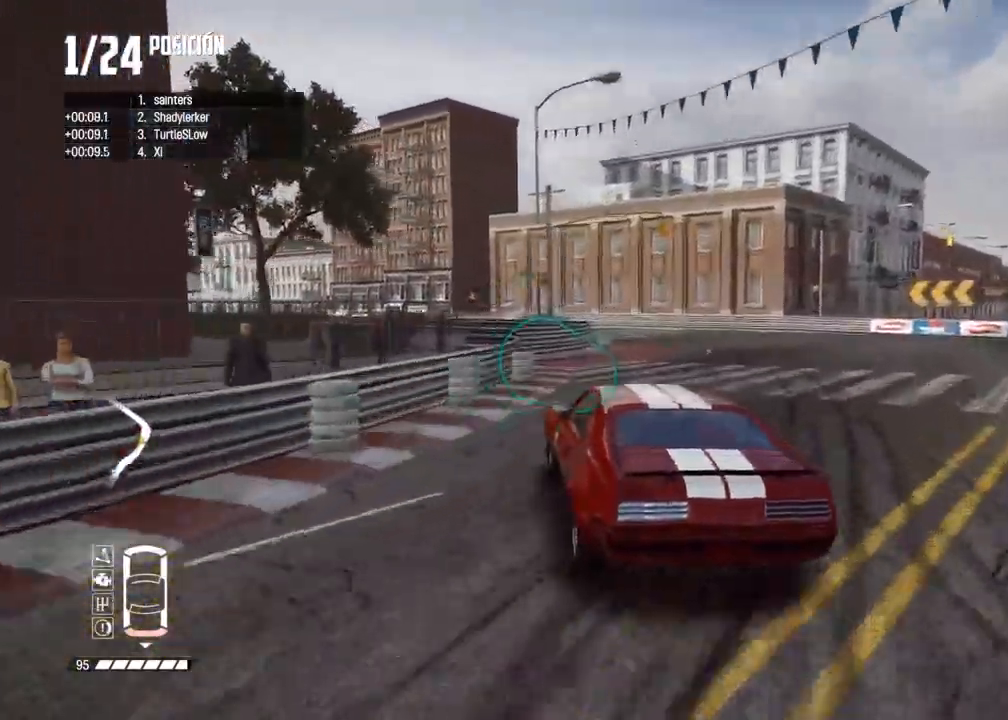
{"buttons": ["R2"], "left_stick": "center", "right_stick": "center", "events": [[117, "left_stick", "left"], [350, "left_stick", "center"]]}
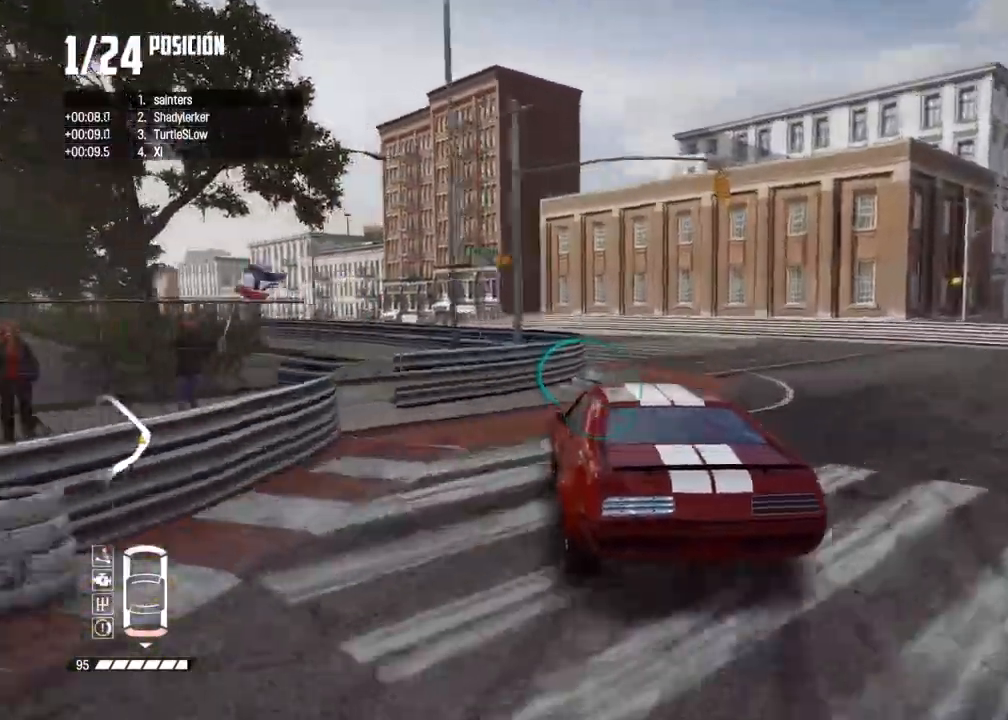
{"buttons": [], "left_stick": "center", "right_stick": "center", "events": [[83, "left_stick", "left"], [117, "R2", "up"], [250, "R2", "down"], [300, "left_stick", "center"], [383, "left_stick", "left"], [500, "R2", "up"], [500, "left_stick", "center"]]}
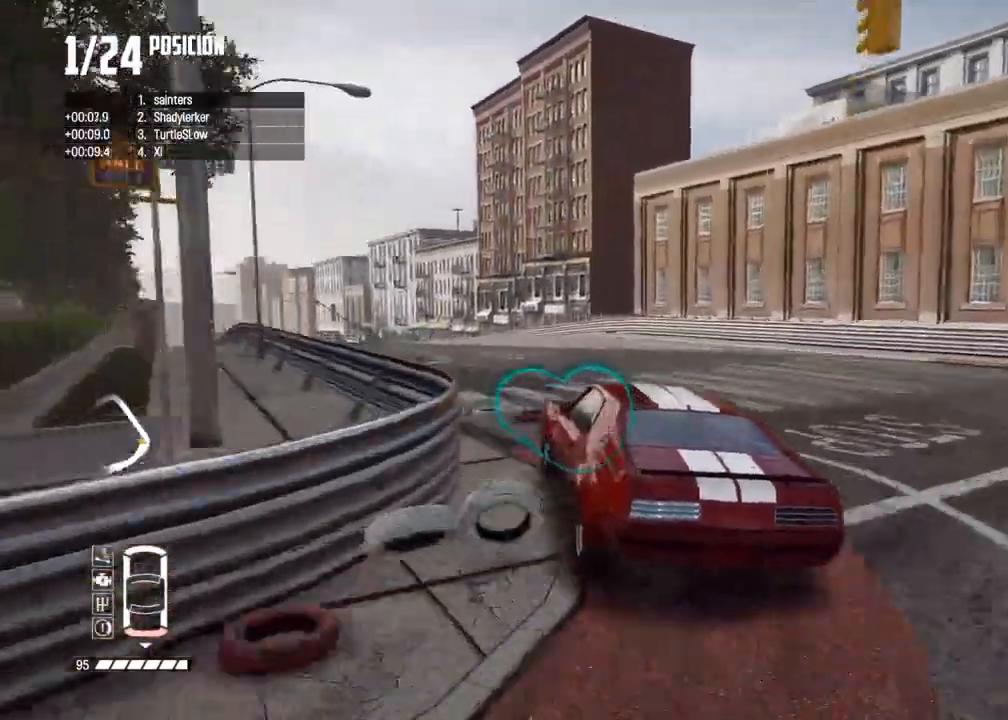
{"buttons": ["R2"], "left_stick": "center", "right_stick": "center", "events": [[67, "R2", "down"], [267, "left_stick", "left"], [383, "R2", "up"], [383, "left_stick", "center"], [433, "R2", "down"]]}
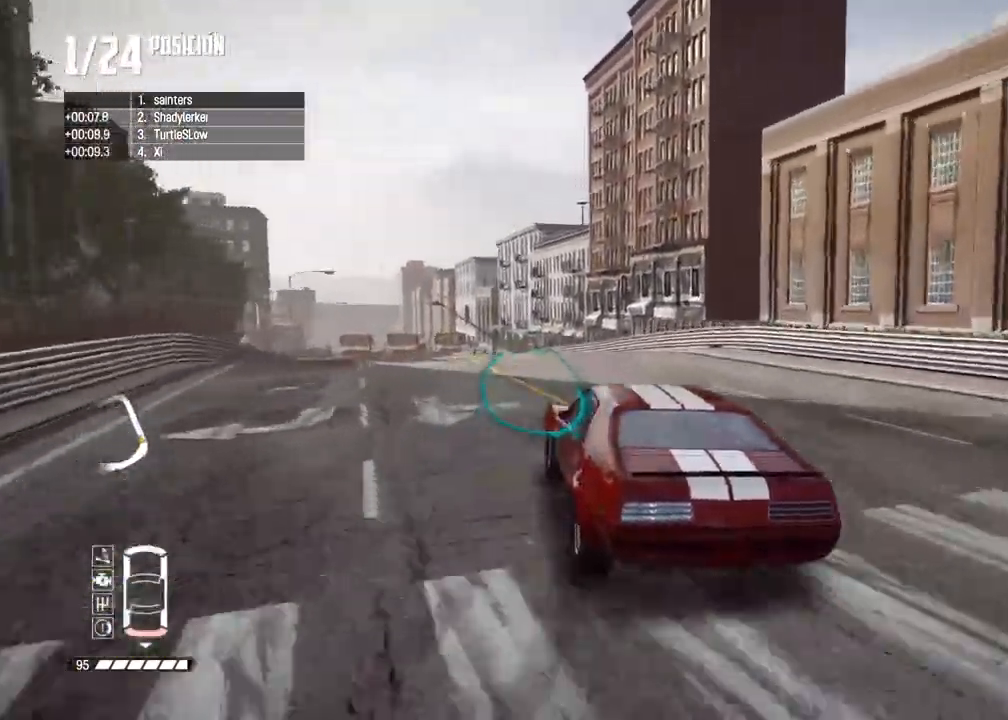
{"buttons": ["R2"], "left_stick": "center", "right_stick": "center", "events": []}
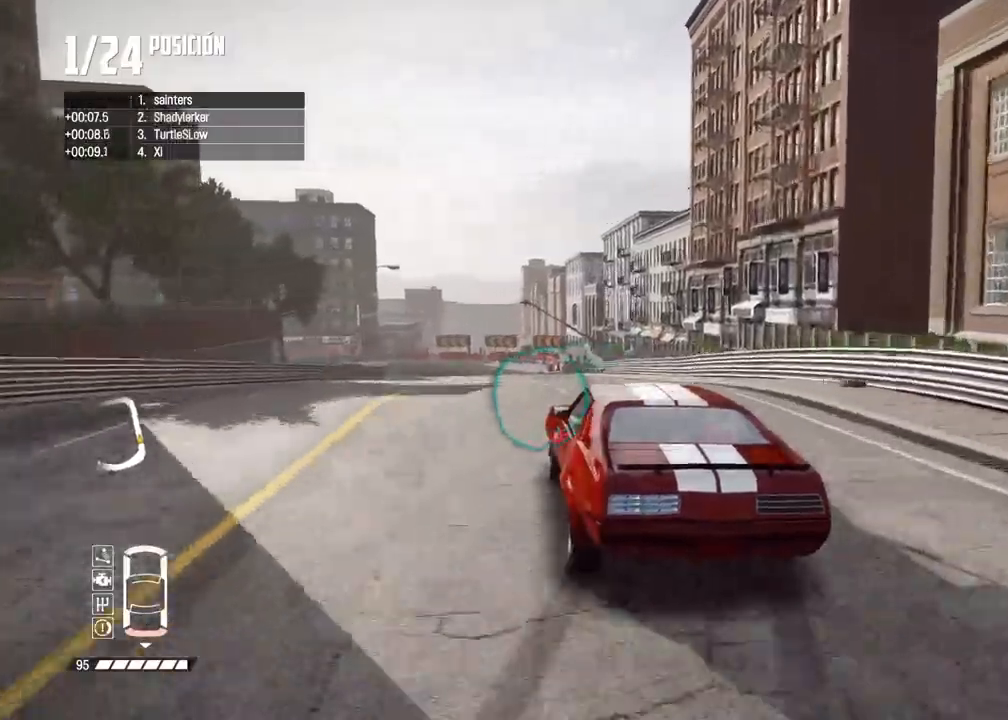
{"buttons": ["R2"], "left_stick": "center", "right_stick": "center", "events": [[133, "left_stick", "right"], [267, "left_stick", "center"]]}
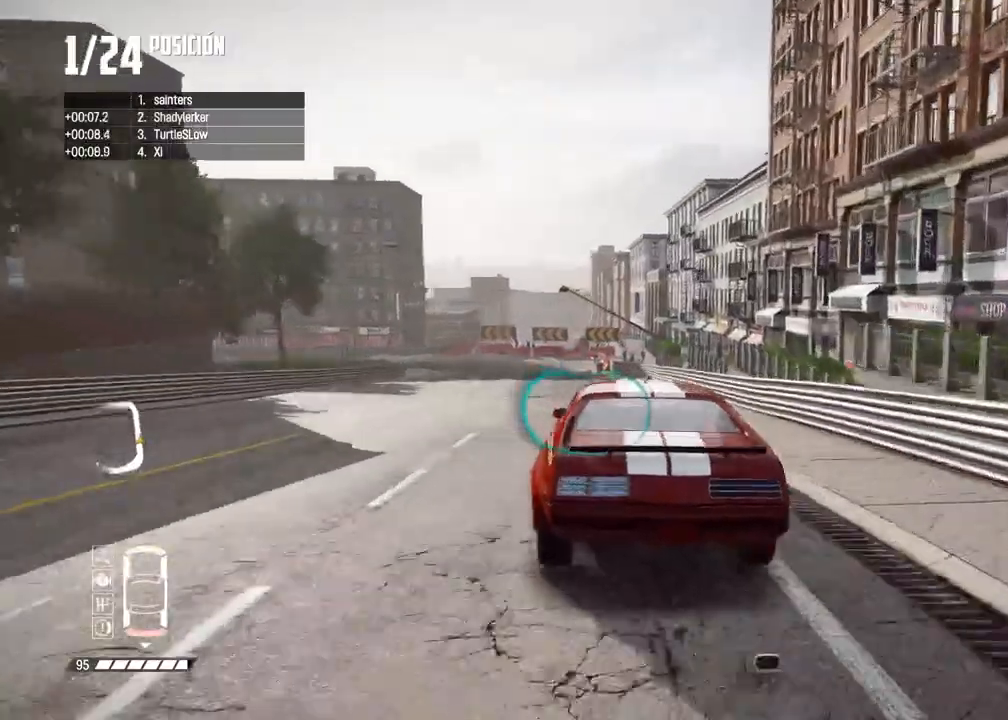
{"buttons": ["B"], "left_stick": "down-left", "right_stick": "center", "events": [[167, "left_stick", "down-left"], [400, "B", "down"], [400, "R2", "up"]]}
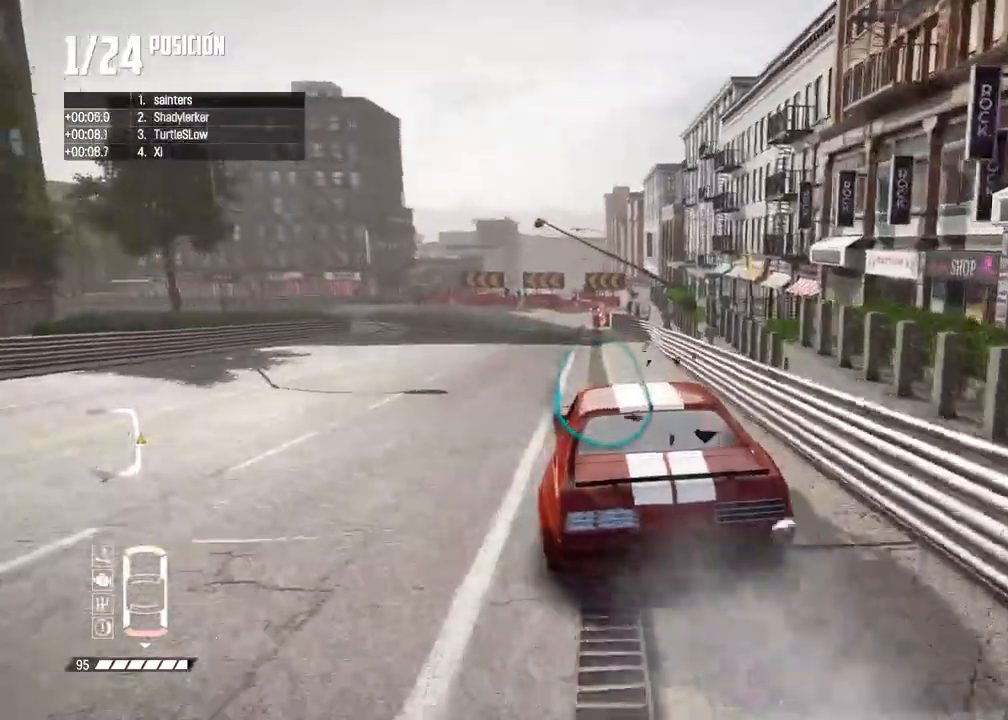
{"buttons": ["B"], "left_stick": "center", "right_stick": "center", "events": [[133, "left_stick", "center"], [300, "left_stick", "left"], [417, "left_stick", "center"]]}
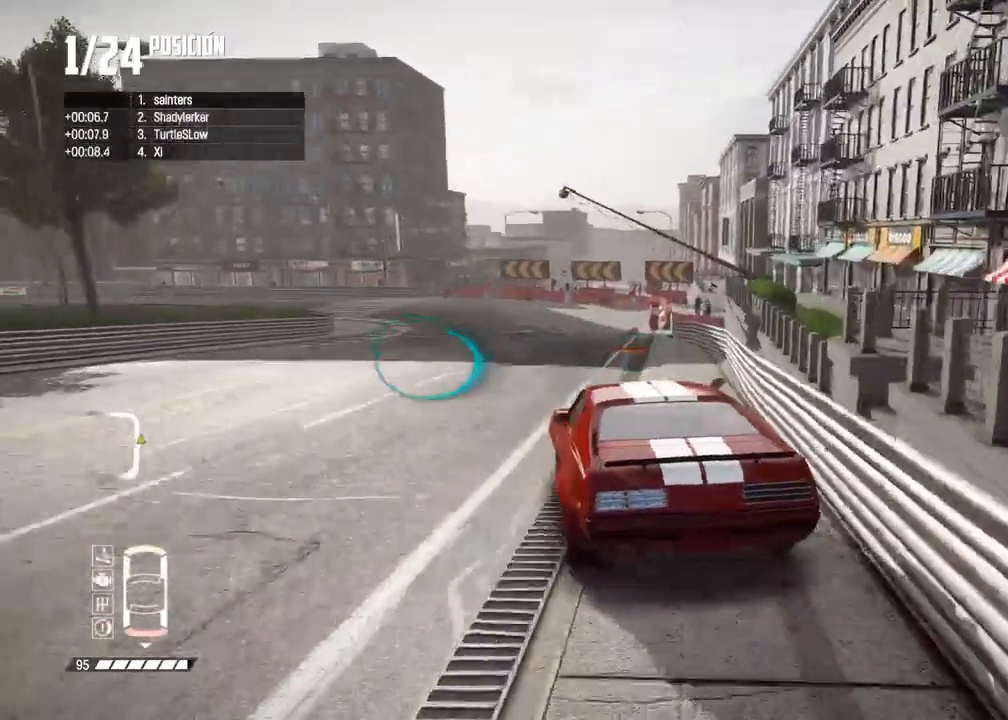
{"buttons": [], "left_stick": "down-left", "right_stick": "center", "events": [[83, "B", "up"], [133, "left_stick", "down-left"], [283, "left_stick", "center"], [417, "left_stick", "down-left"]]}
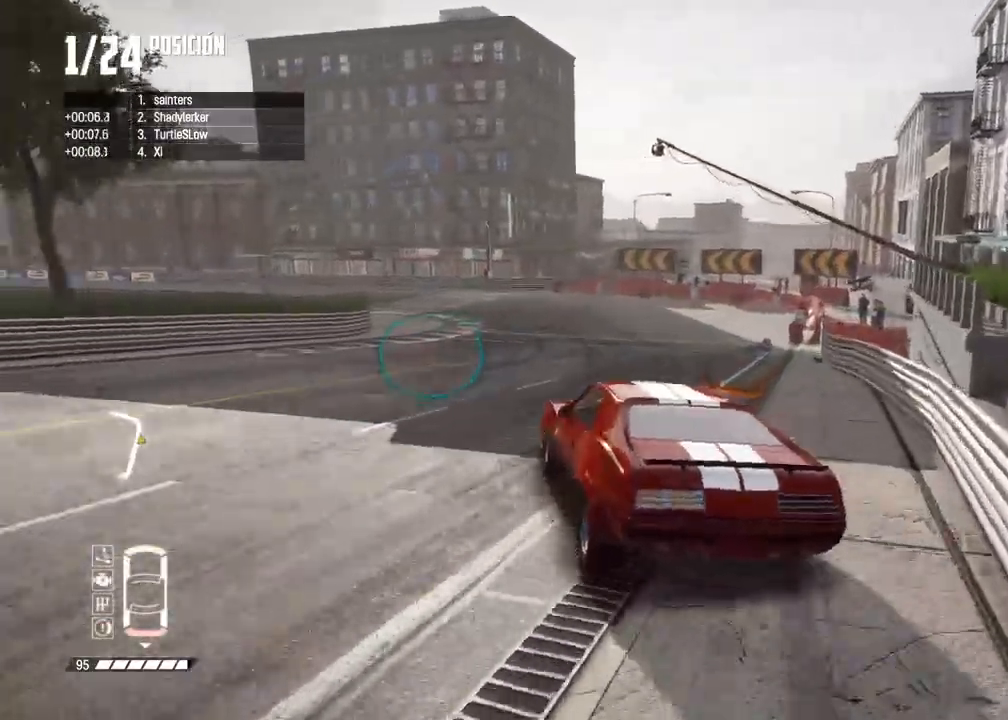
{"buttons": ["R2"], "left_stick": "center", "right_stick": "center", "events": [[100, "left_stick", "center"], [150, "left_stick", "left"], [167, "R2", "down"], [333, "left_stick", "center"], [383, "left_stick", "left"], [500, "left_stick", "center"]]}
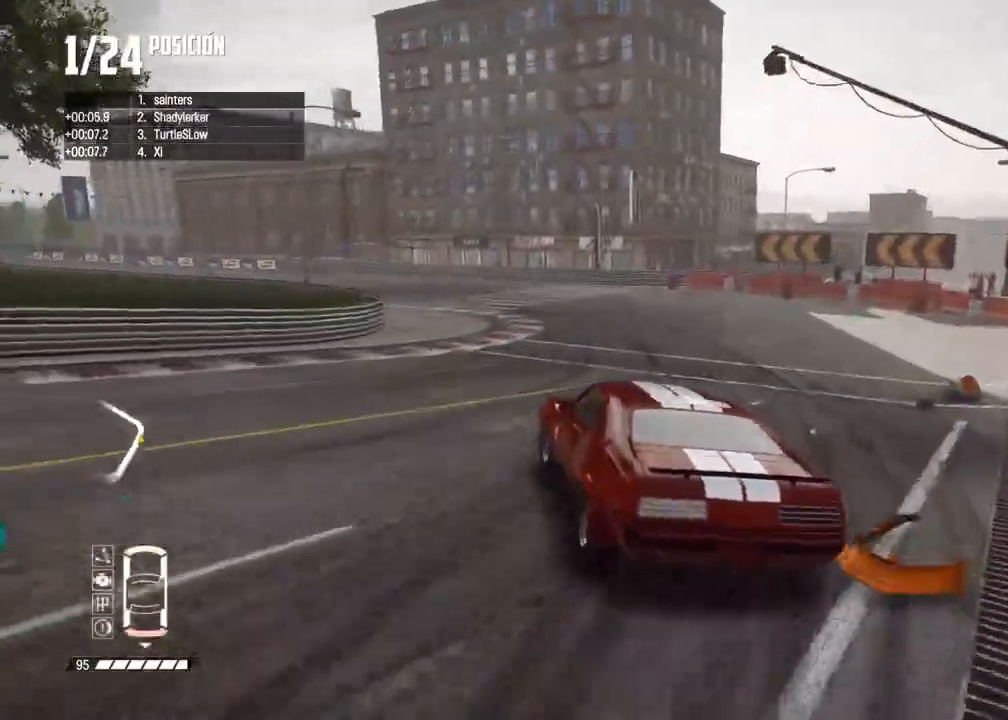
{"buttons": ["R2"], "left_stick": "center", "right_stick": "center", "events": [[133, "left_stick", "left"], [233, "left_stick", "center"], [300, "left_stick", "left"], [417, "left_stick", "center"]]}
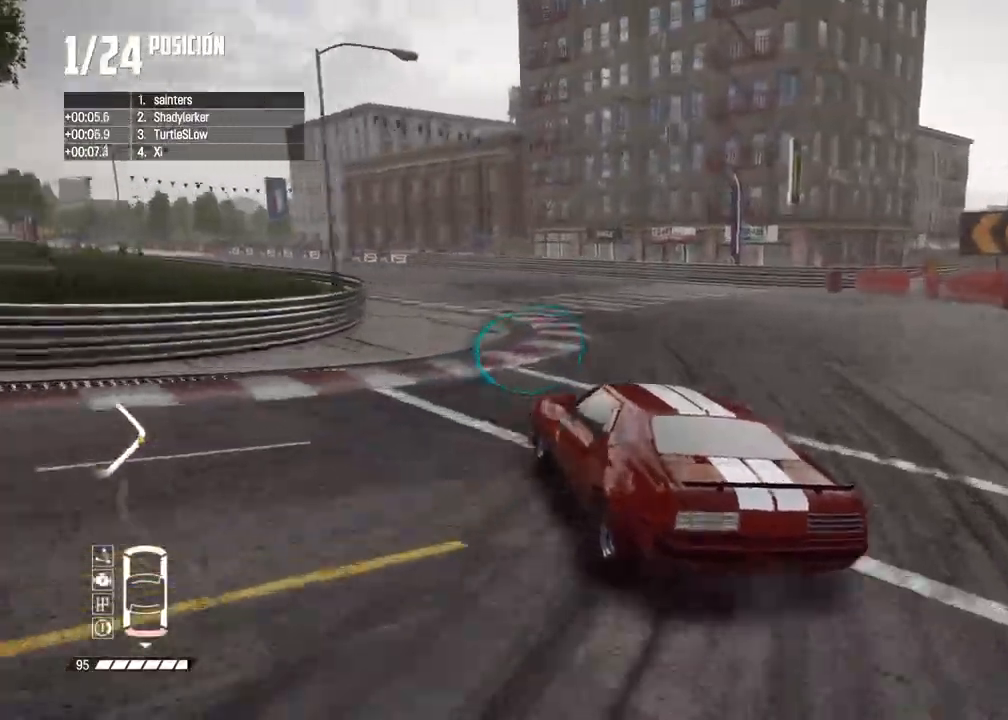
{"buttons": ["R2"], "left_stick": "center", "right_stick": "center", "events": [[117, "left_stick", "right"], [283, "left_stick", "center"]]}
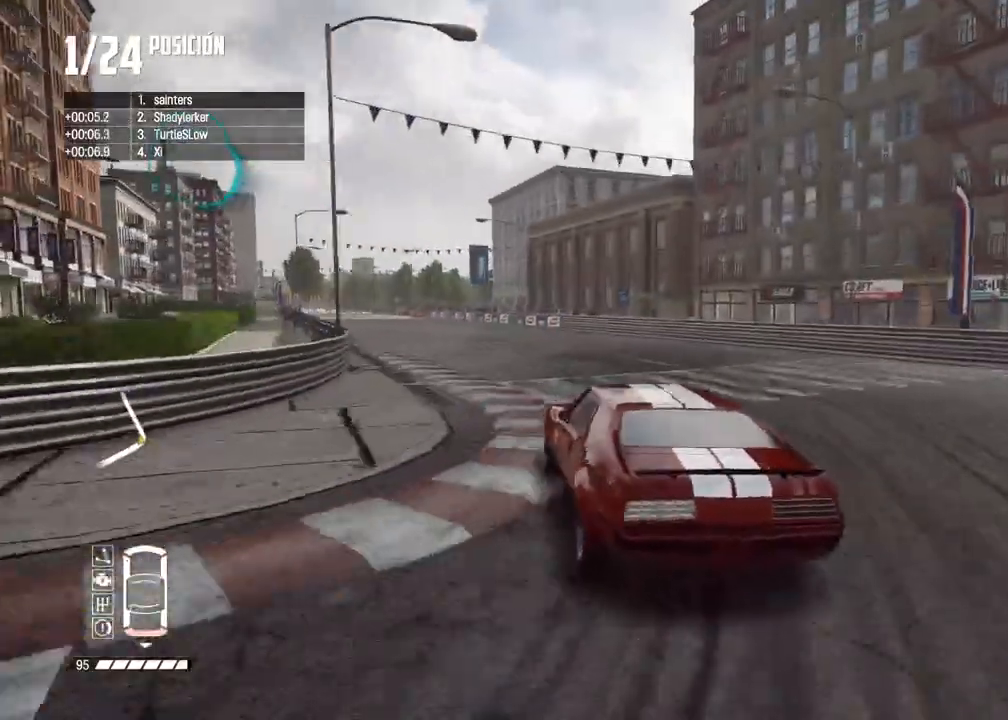
{"buttons": ["R2"], "left_stick": "center", "right_stick": "center", "events": [[283, "left_stick", "right"], [417, "left_stick", "center"]]}
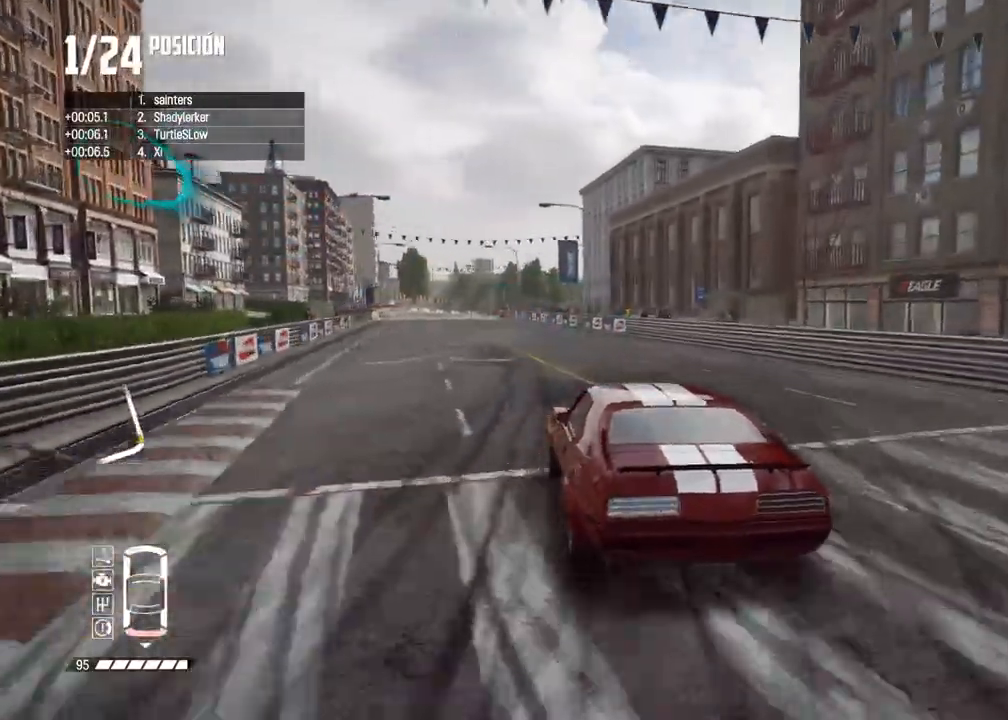
{"buttons": ["R2"], "left_stick": "center", "right_stick": "center", "events": [[83, "left_stick", "right"], [183, "left_stick", "center"]]}
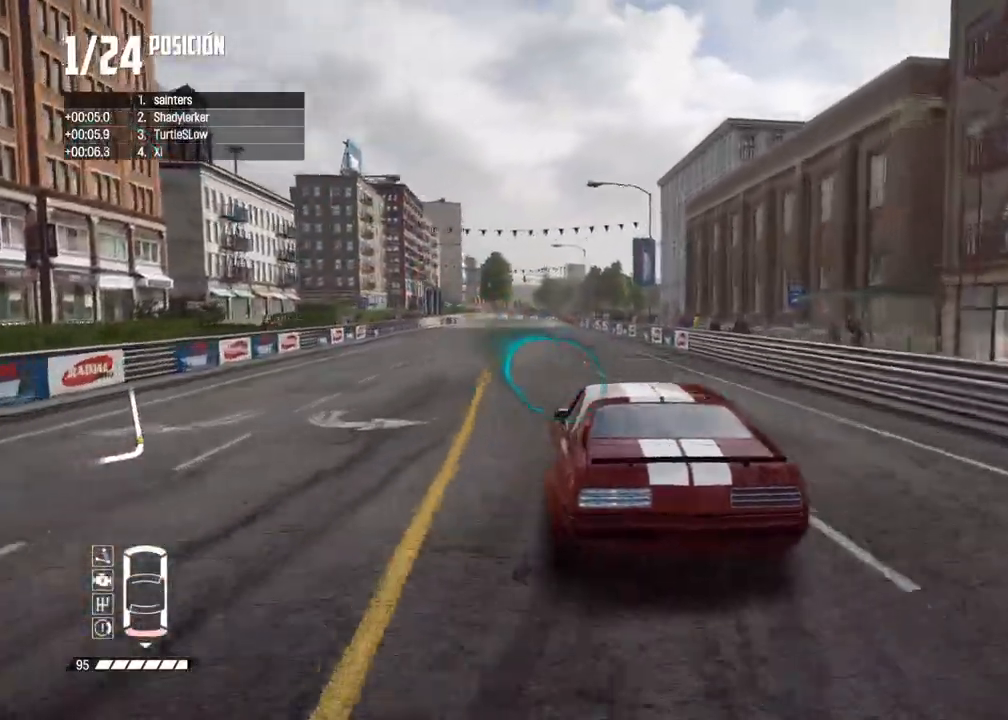
{"buttons": ["R2"], "left_stick": "center", "right_stick": "center", "events": []}
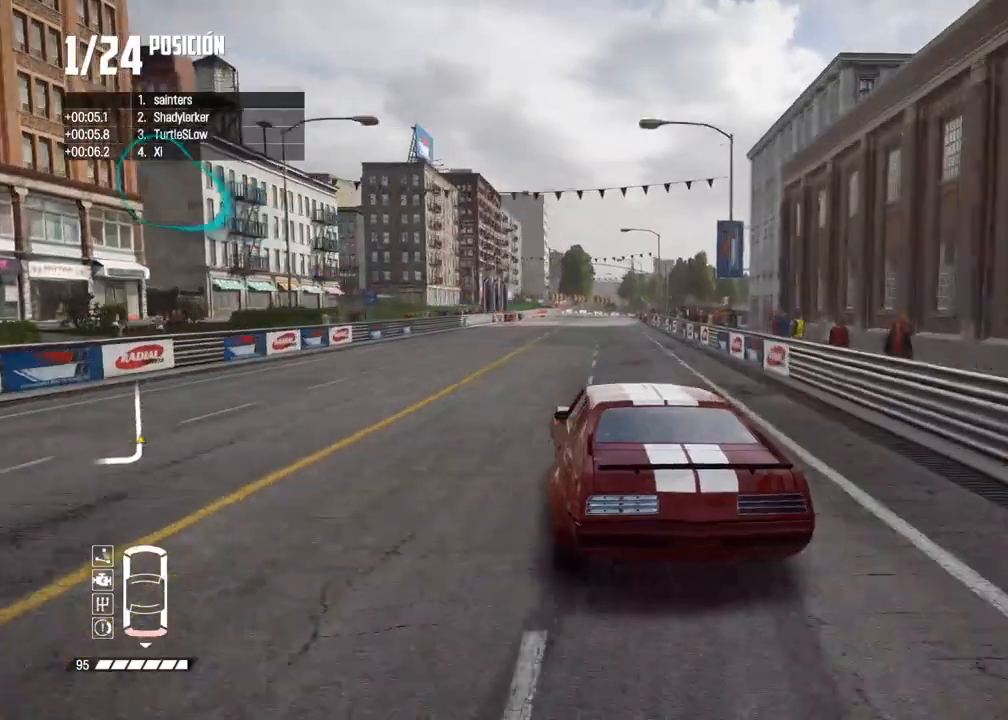
{"buttons": ["R2"], "left_stick": "center", "right_stick": "center", "events": [[150, "left_stick", "right"], [233, "left_stick", "center"], [383, "left_stick", "right"], [467, "left_stick", "center"]]}
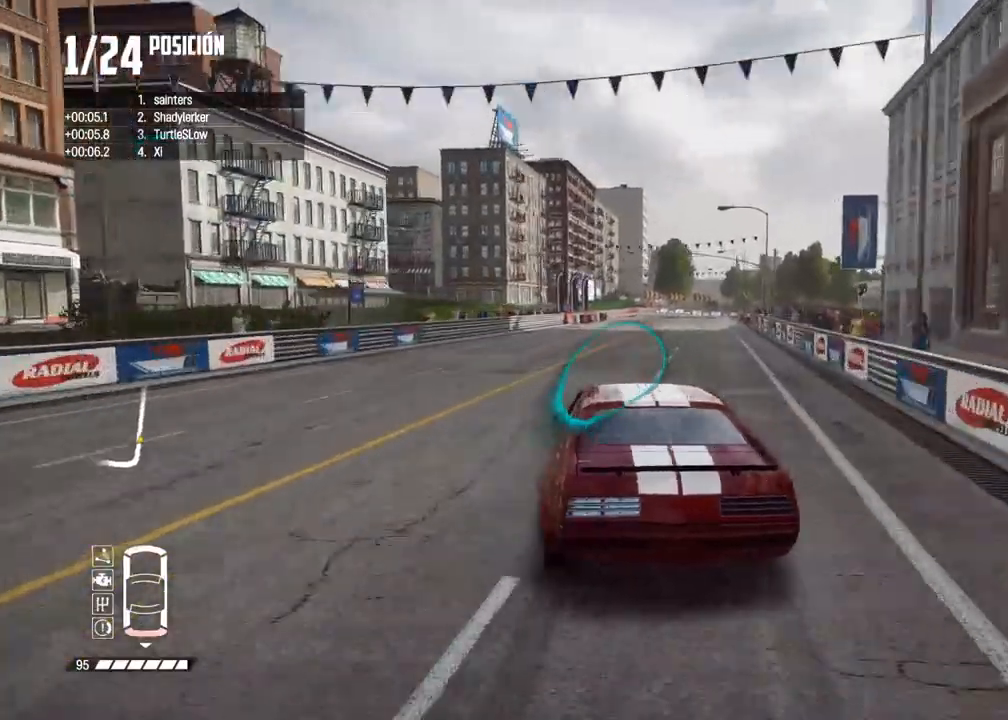
{"buttons": ["R2"], "left_stick": "right", "right_stick": "center", "events": [[233, "left_stick", "right"], [333, "left_stick", "center"], [433, "left_stick", "right"]]}